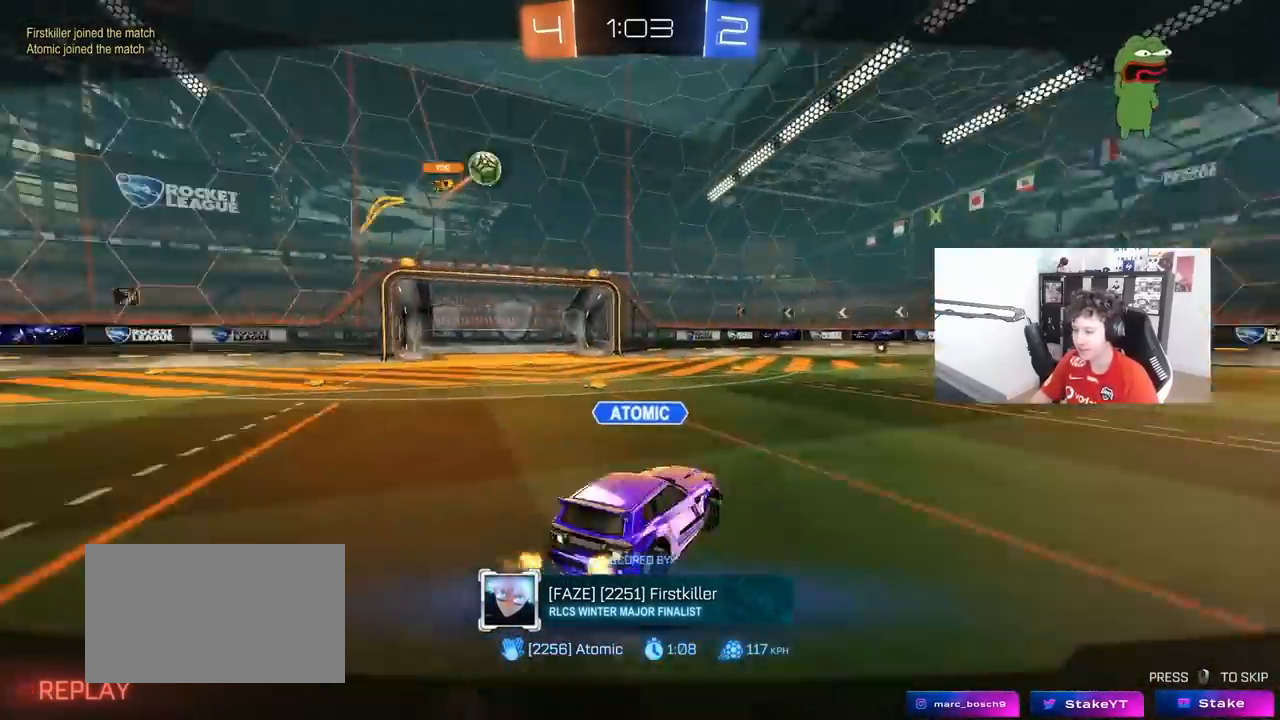
Gameplay with keyboard and mouse; each line is a JSON object with the keys and mouse buttons held at the frame after it. "events" lists presses ("down") and releases ("up") of "1", "2", "3", "4", "5", "a", "alt", "c", "caps_lock", "ctrl", "d", "e", "f", "g", "q", "r", "s", "shift", "space", "t", "tab", "v", "w", "x", "z", "mouse_left", "mouse_wheel" and "mouse_right" between this image and that frame as [ms after this image, input, new state], when the widget could be followed in between. "mouse_left", "mouse_wheel", "mouse_right" = the "left", "wheel", "right" buttons of the "mouse" list. No other keys are recorded. "wheel" means that the mouse wheel is clicked or scrolled. "mouse_move" is the direction in which the mouse moves at that frame (one of eight, or "still"), when it could be read.
{"keys": [], "mouse": [], "mouse_move": "still", "events": []}
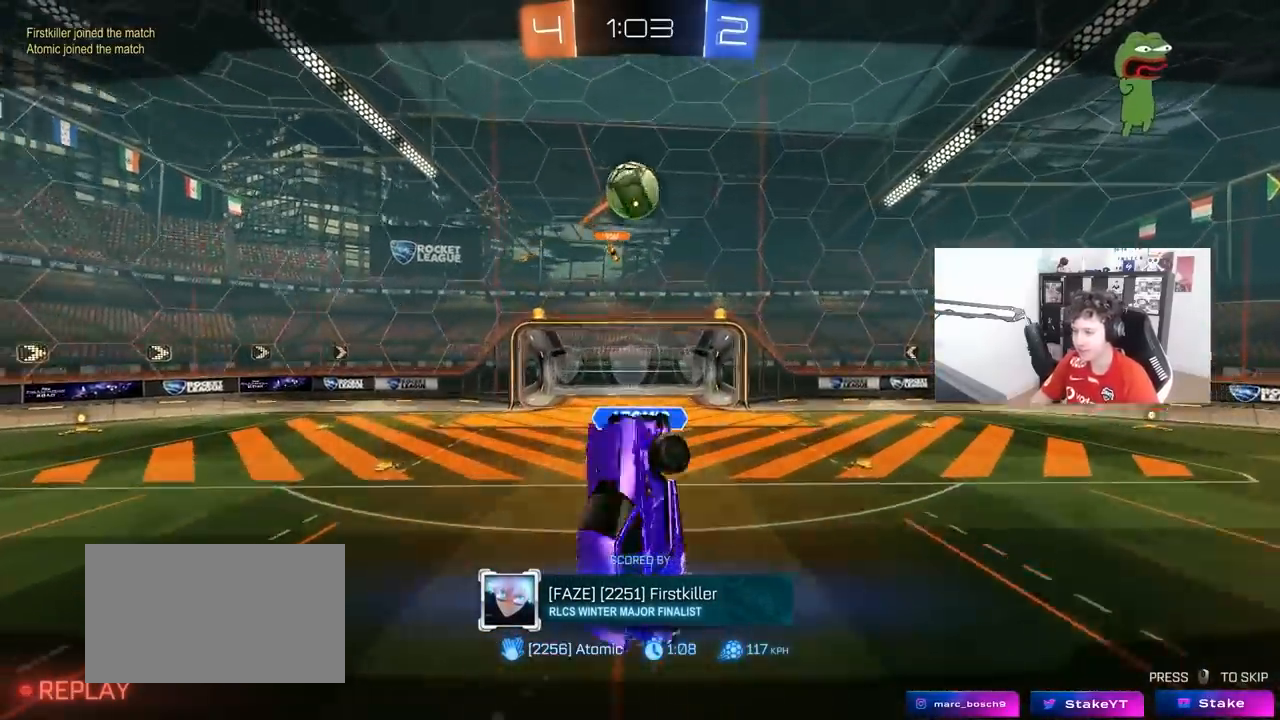
{"keys": [], "mouse": [], "mouse_move": "still", "events": []}
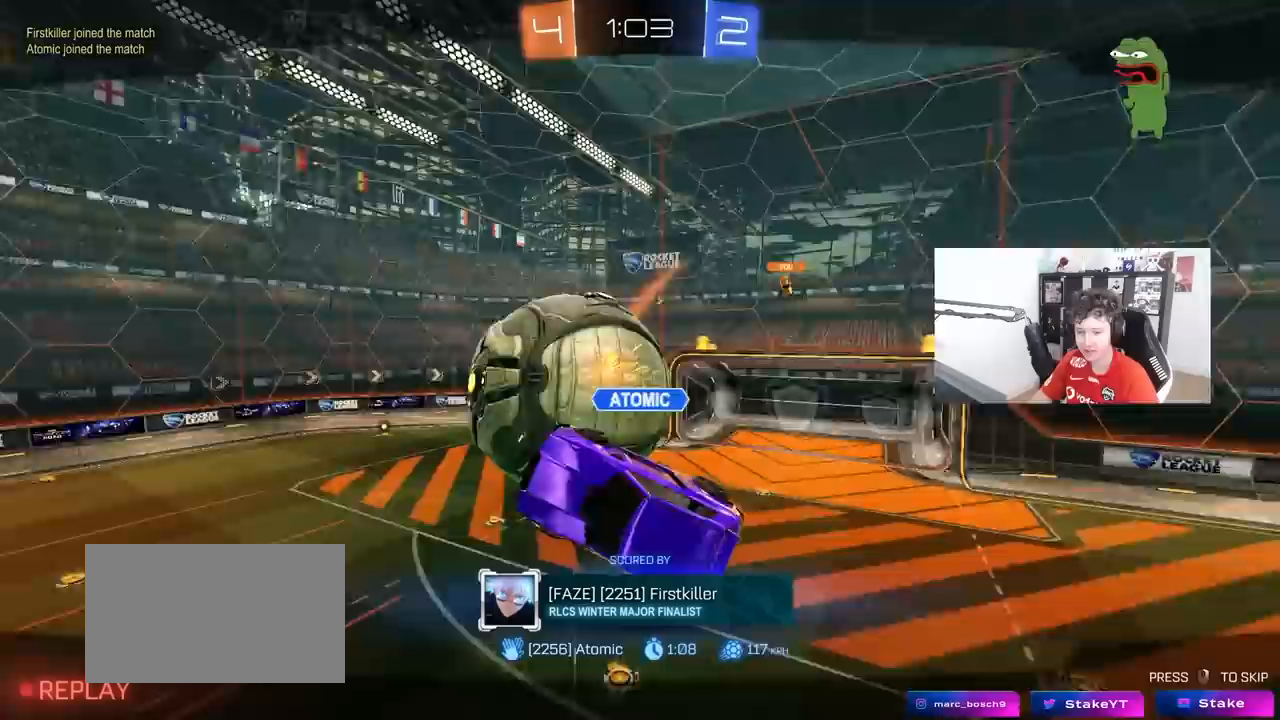
{"keys": [], "mouse": [], "mouse_move": "still", "events": []}
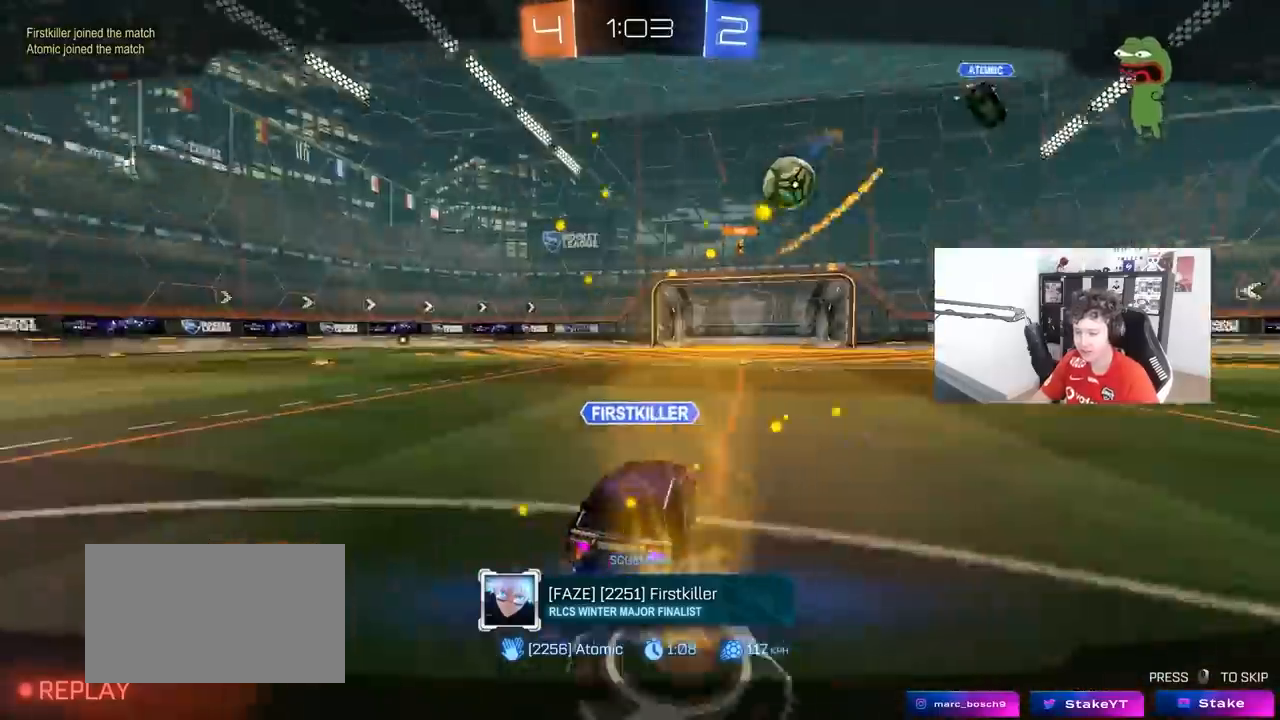
{"keys": [], "mouse": [], "mouse_move": "still", "events": []}
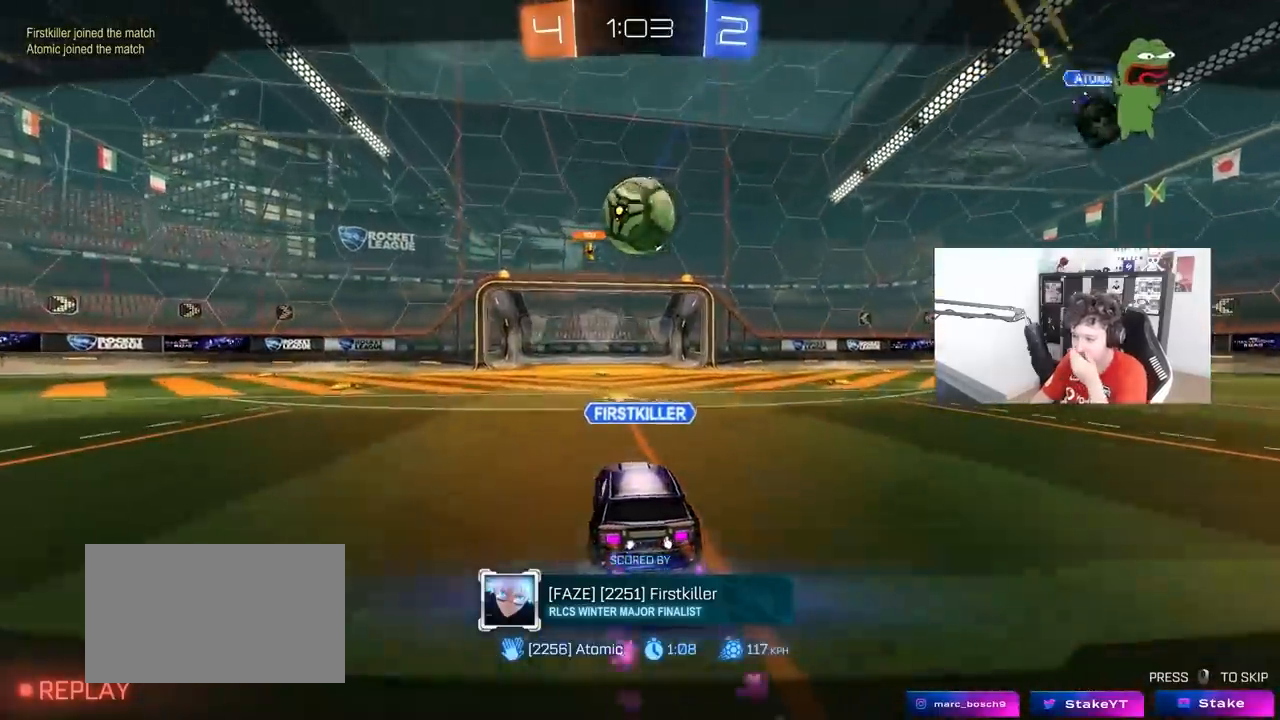
{"keys": [], "mouse": [], "mouse_move": "up-right", "events": []}
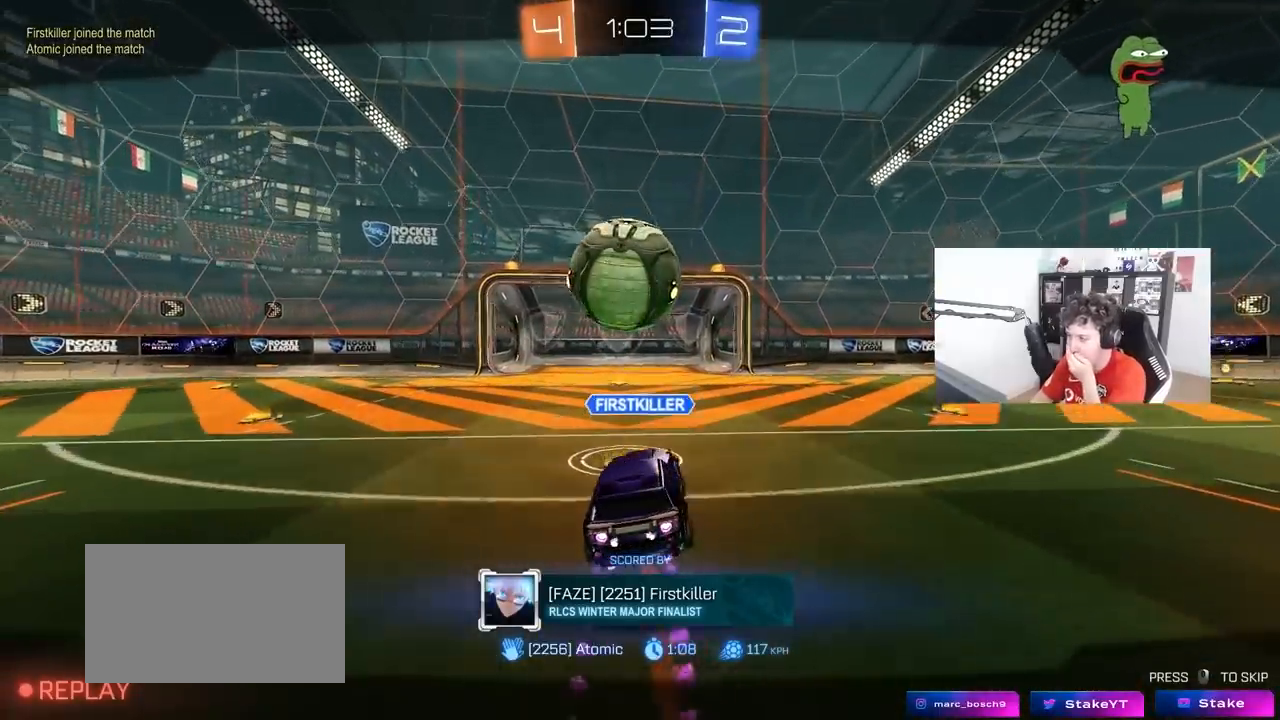
{"keys": [], "mouse": [], "mouse_move": "still", "events": []}
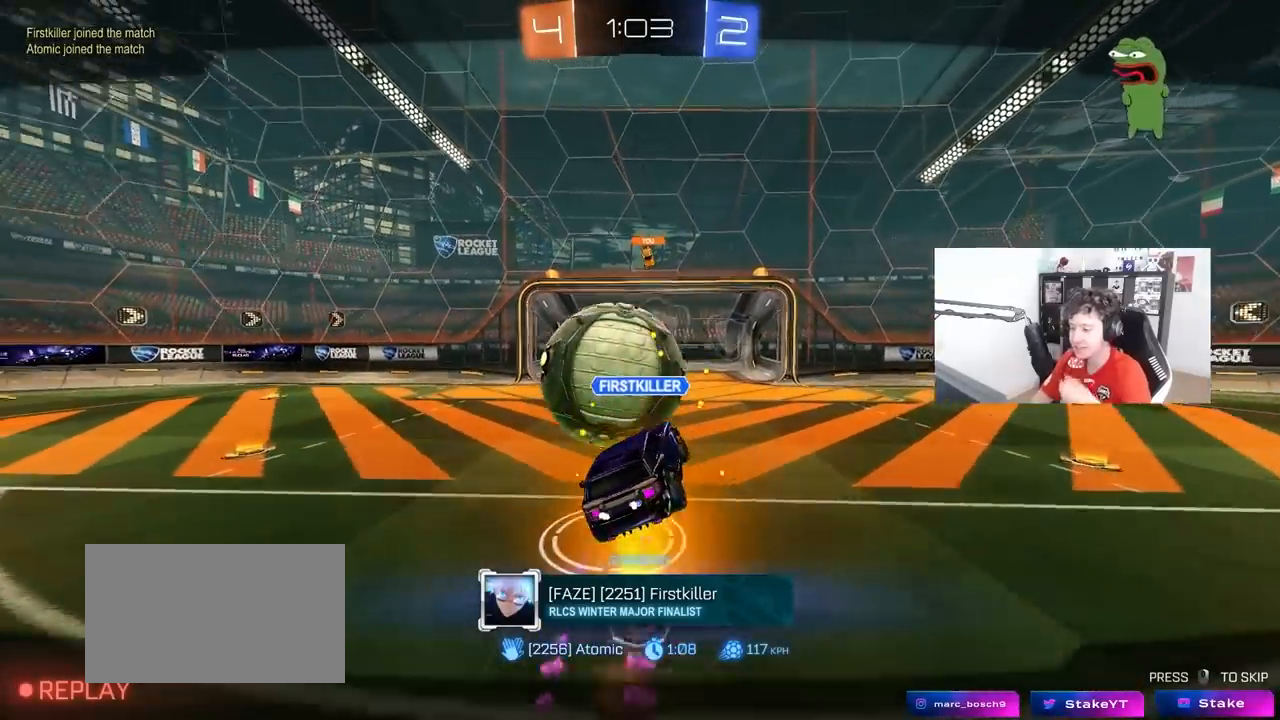
{"keys": [], "mouse": [], "mouse_move": "still", "events": []}
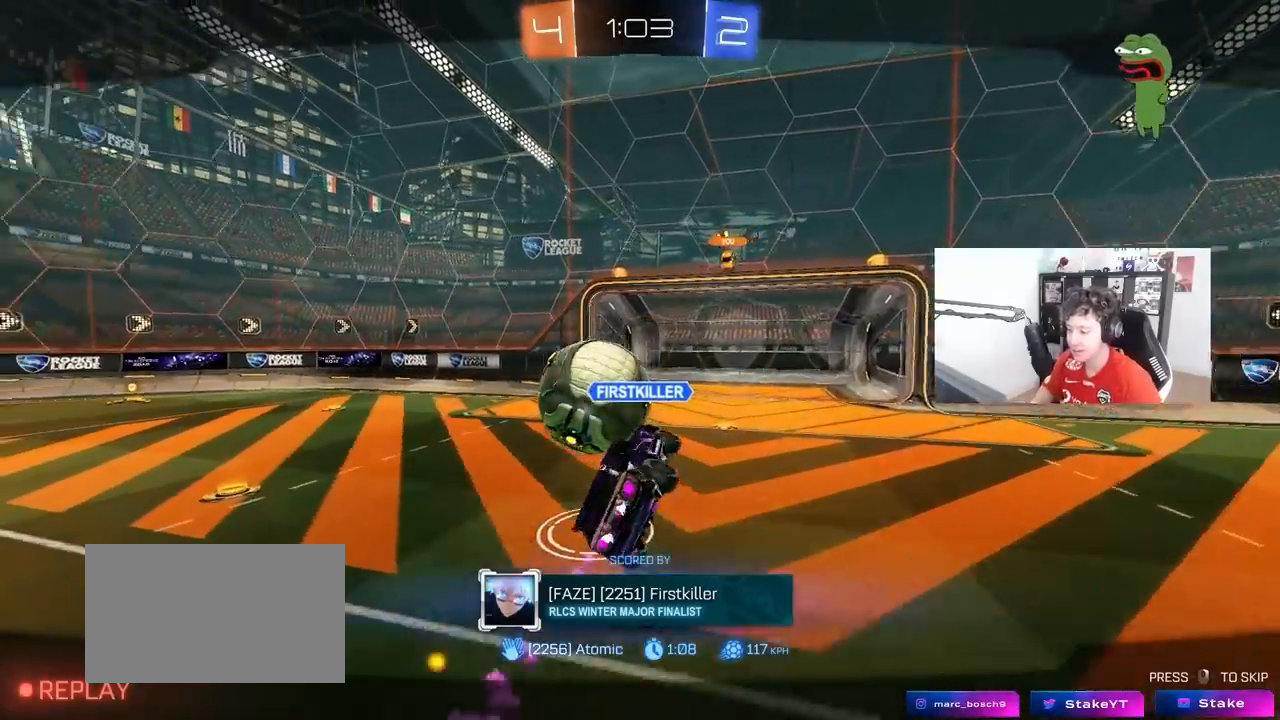
{"keys": [], "mouse": [], "mouse_move": "still", "events": []}
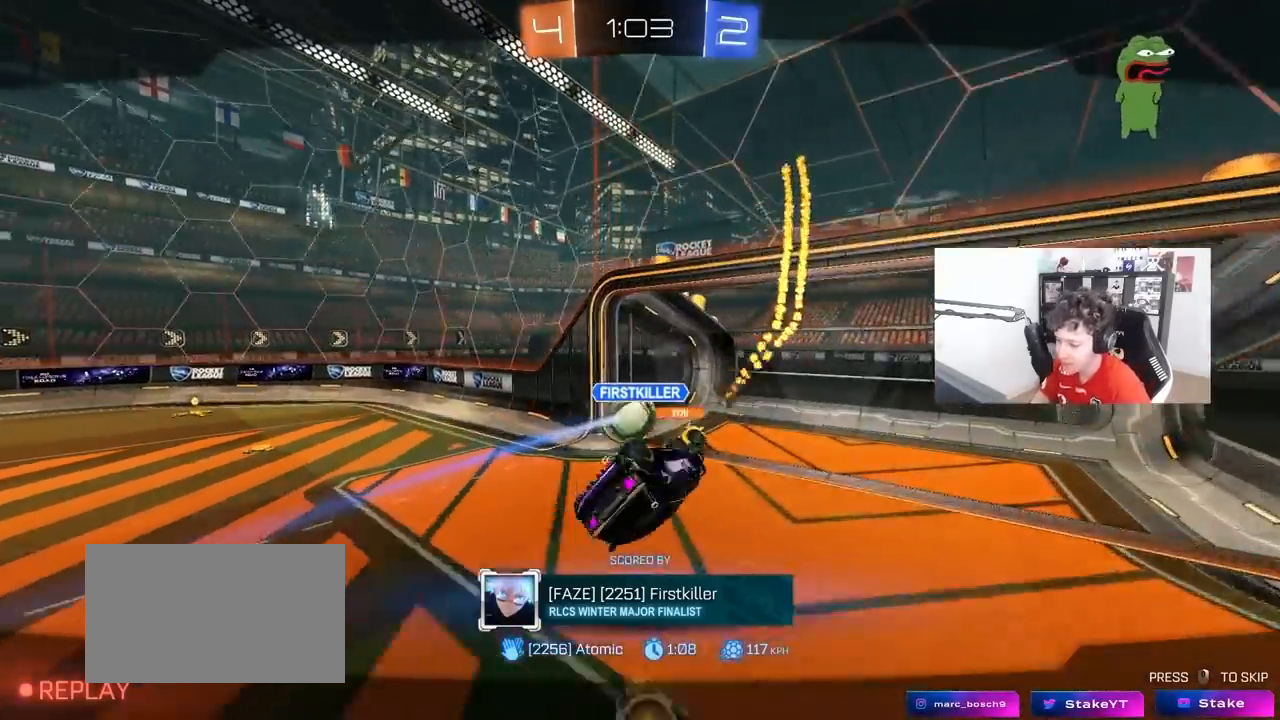
{"keys": [], "mouse": [], "mouse_move": "still", "events": []}
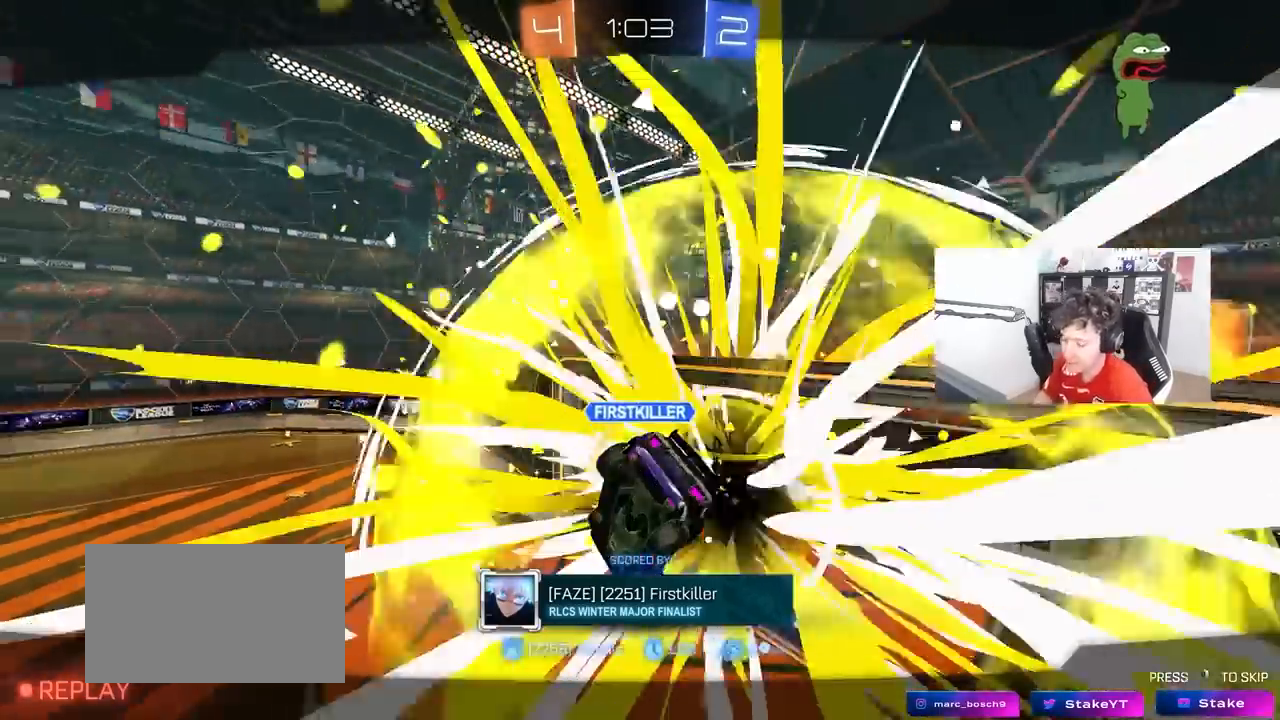
{"keys": [], "mouse": [], "mouse_move": "still", "events": []}
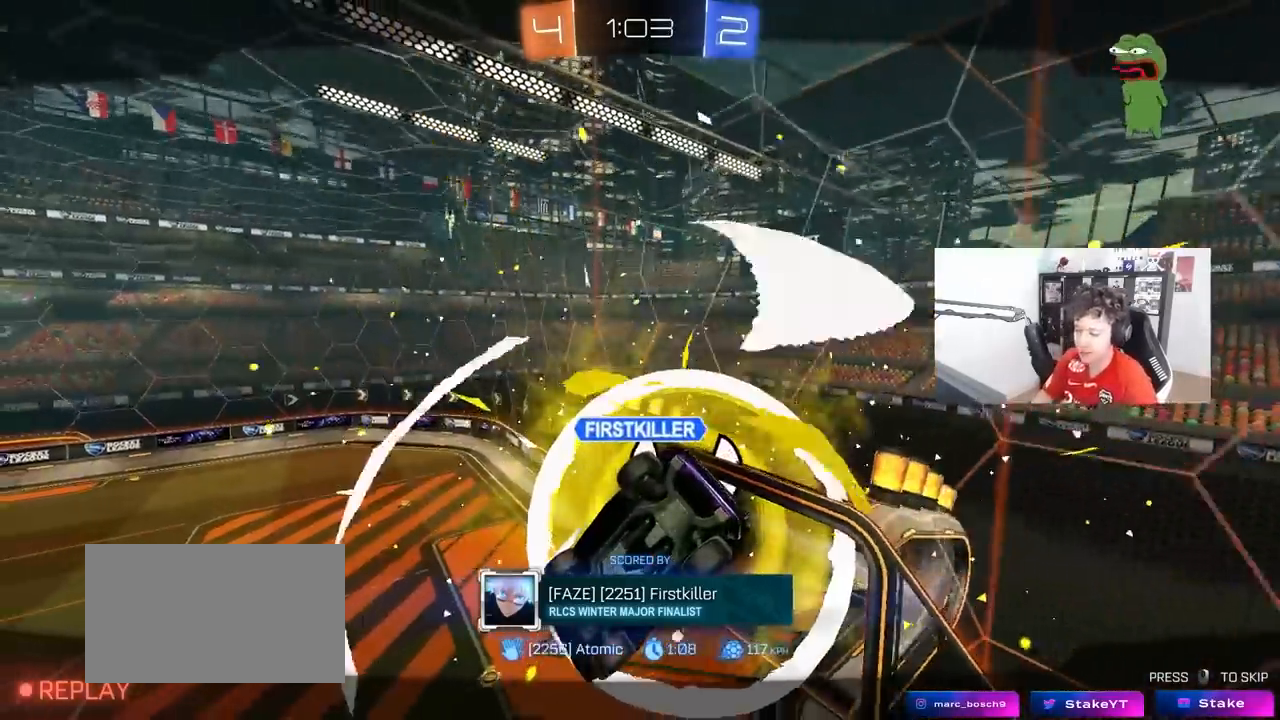
{"keys": [], "mouse": [], "mouse_move": "still", "events": []}
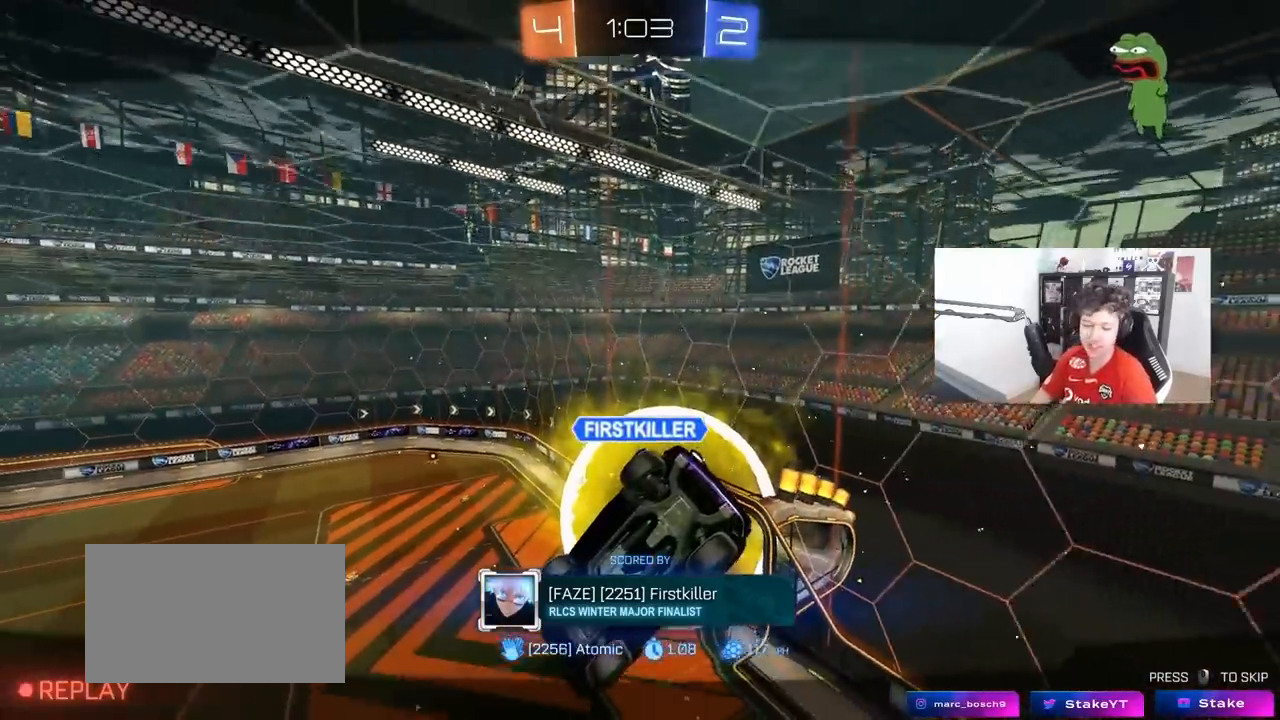
{"keys": [], "mouse": [], "mouse_move": "still", "events": []}
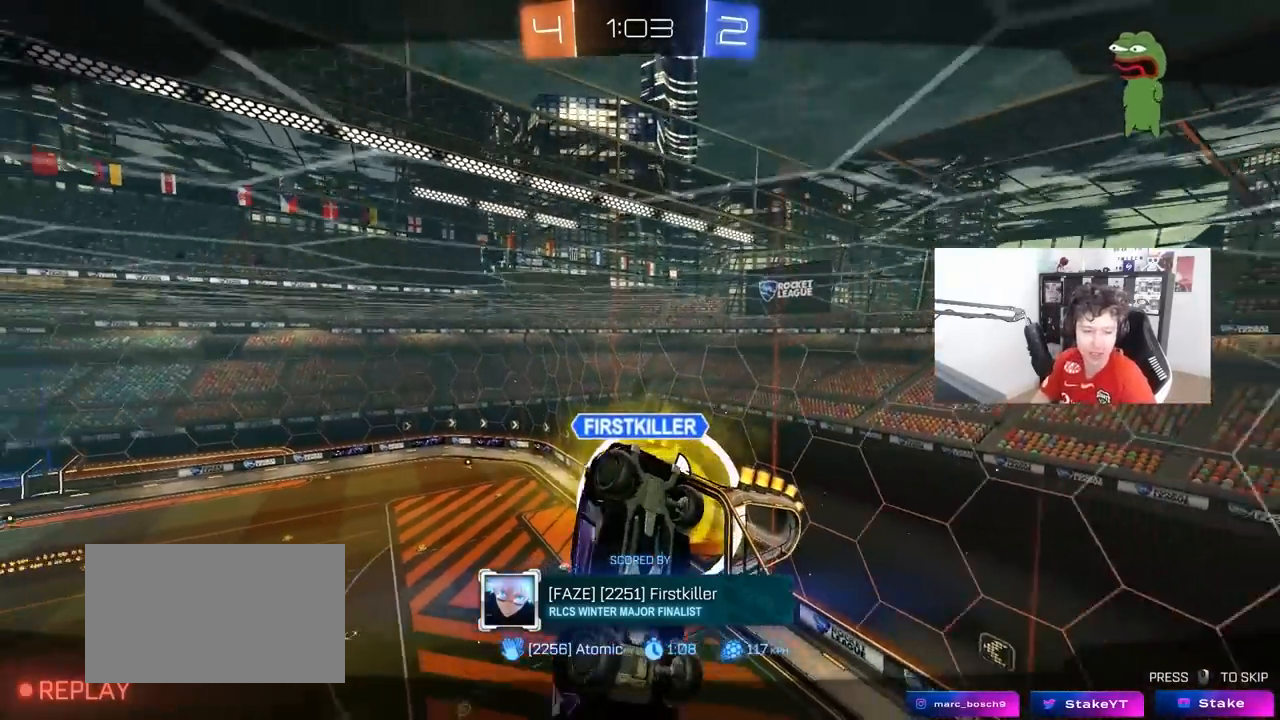
{"keys": [], "mouse": [], "mouse_move": "still", "events": []}
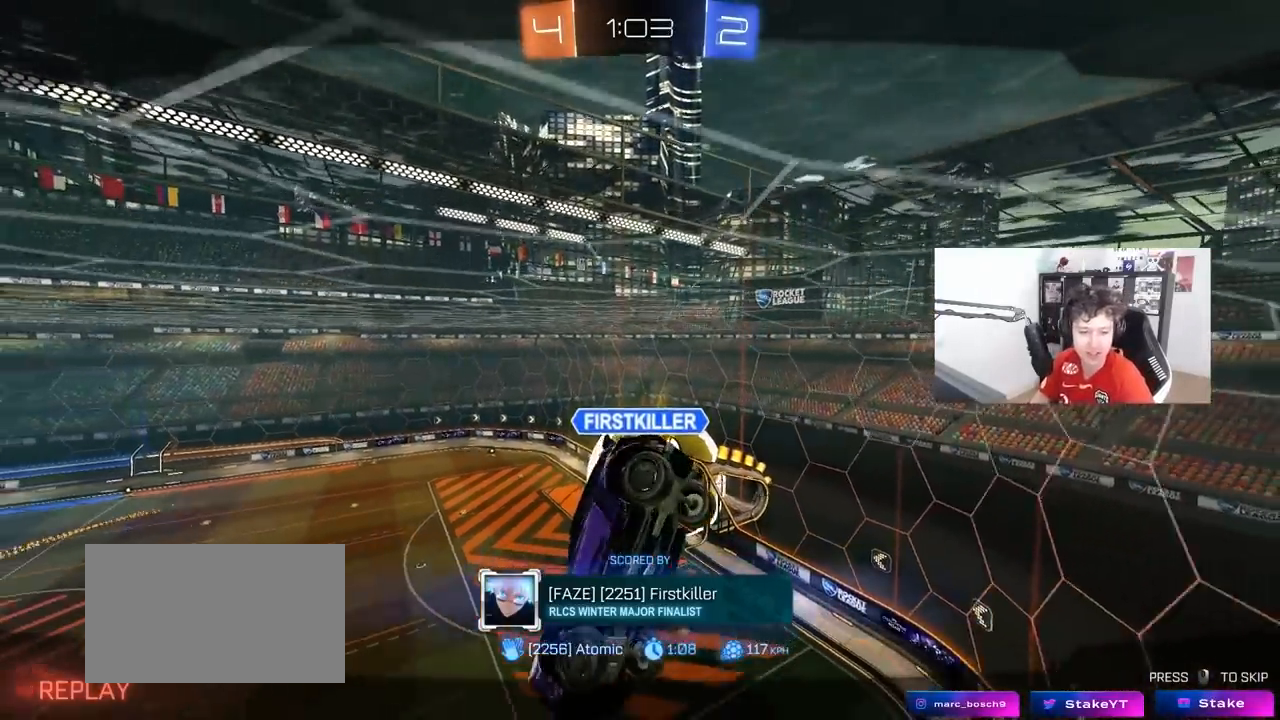
{"keys": [], "mouse": ["right"], "mouse_move": "still", "events": [[367, "mouse_right", "down"]]}
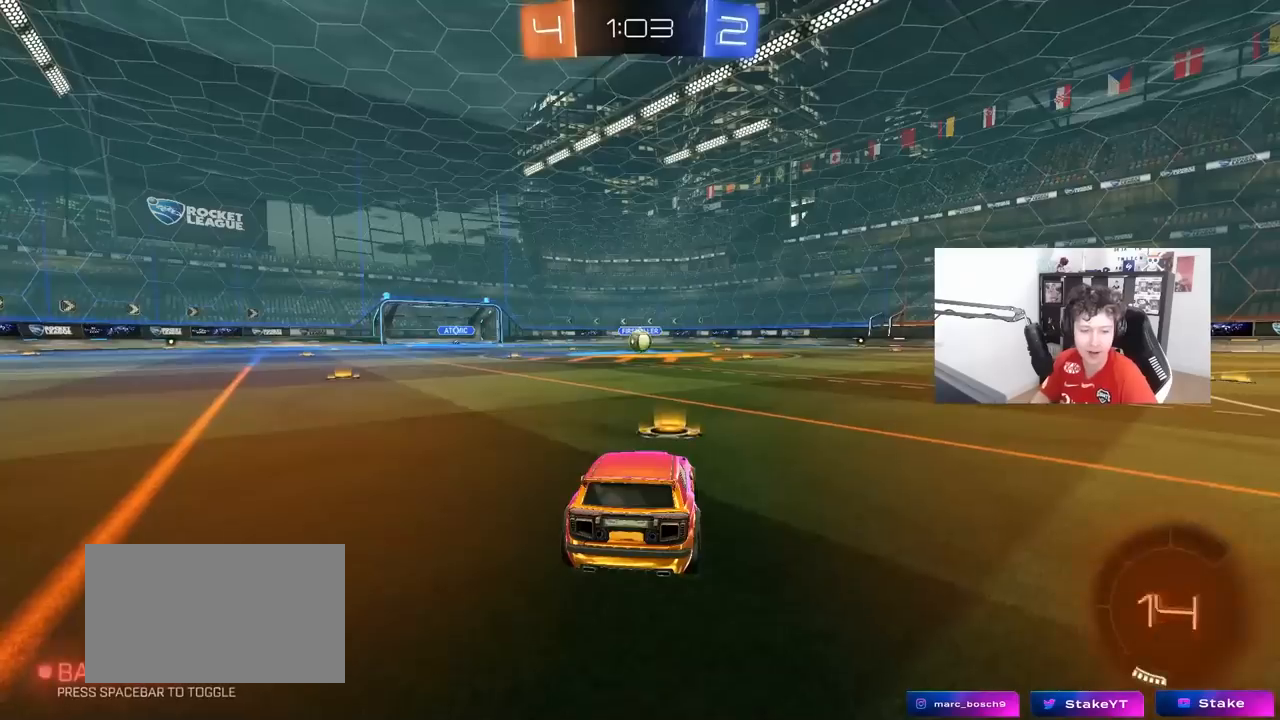
{"keys": [], "mouse": [], "mouse_move": "still", "events": [[17, "mouse_right", "up"], [50, "mouse_right", "down"], [200, "mouse_right", "up"]]}
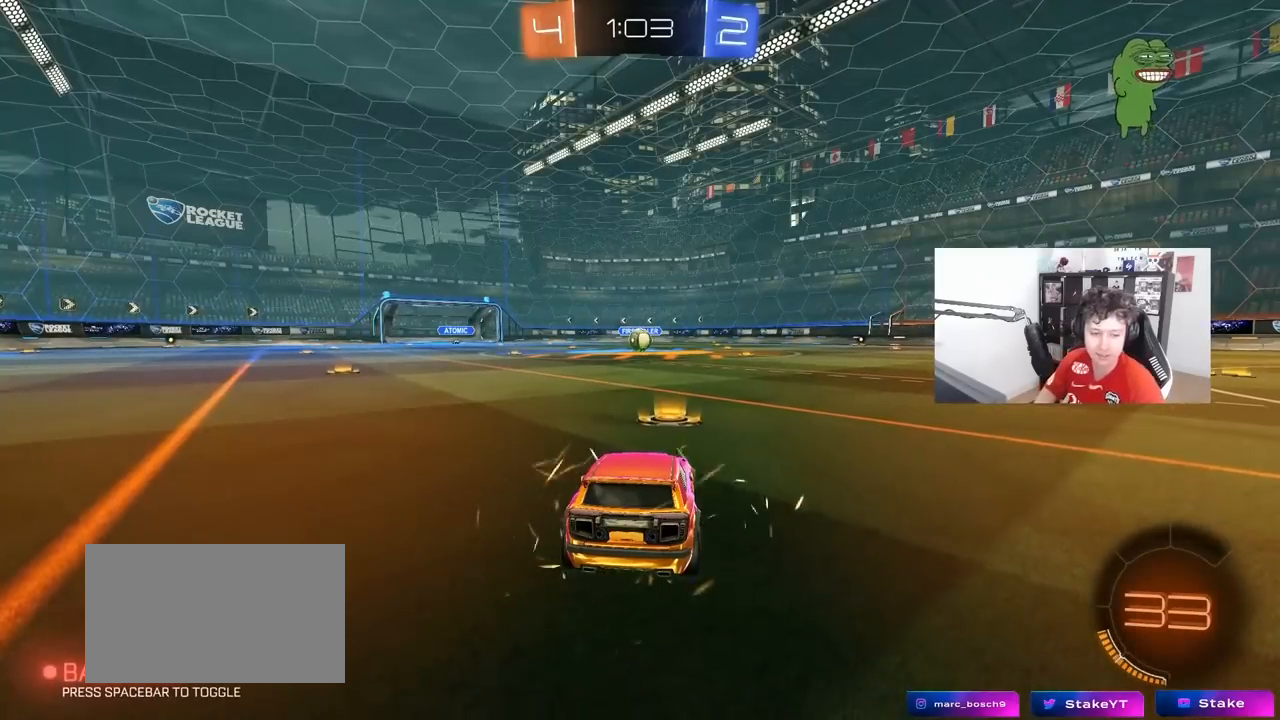
{"keys": [], "mouse": [], "mouse_move": "still", "events": []}
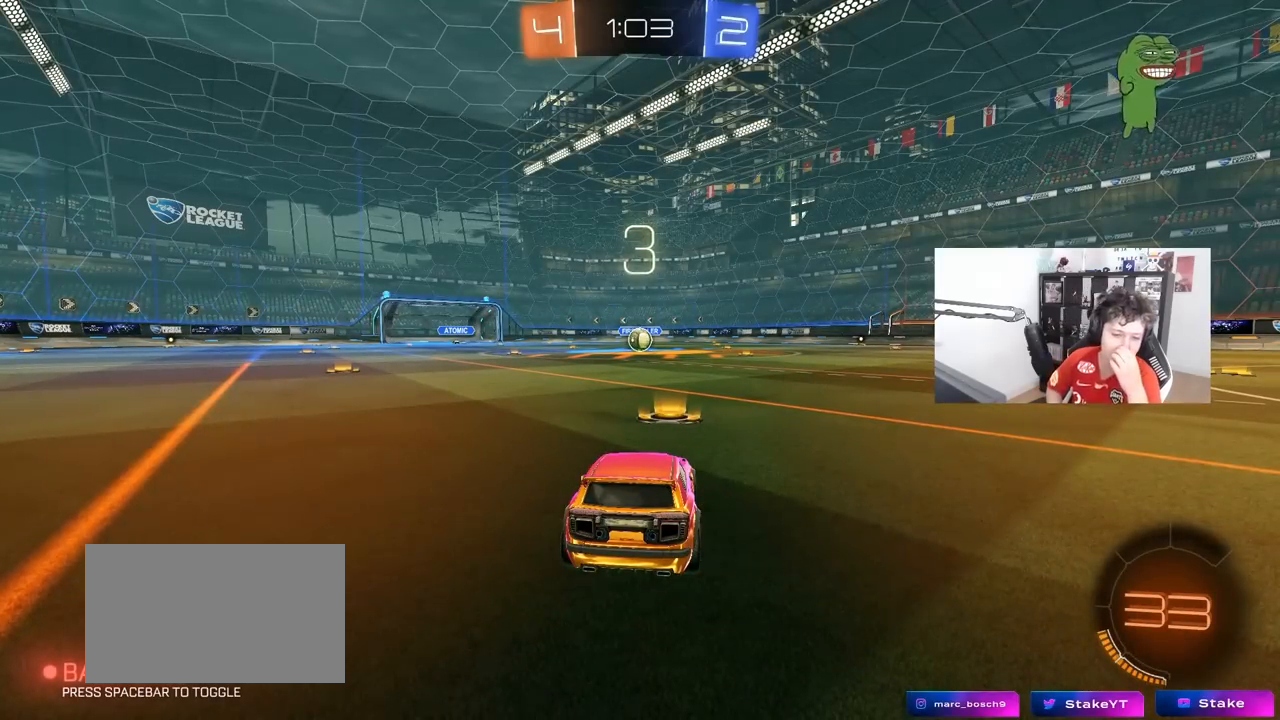
{"keys": [], "mouse": [], "mouse_move": "still", "events": []}
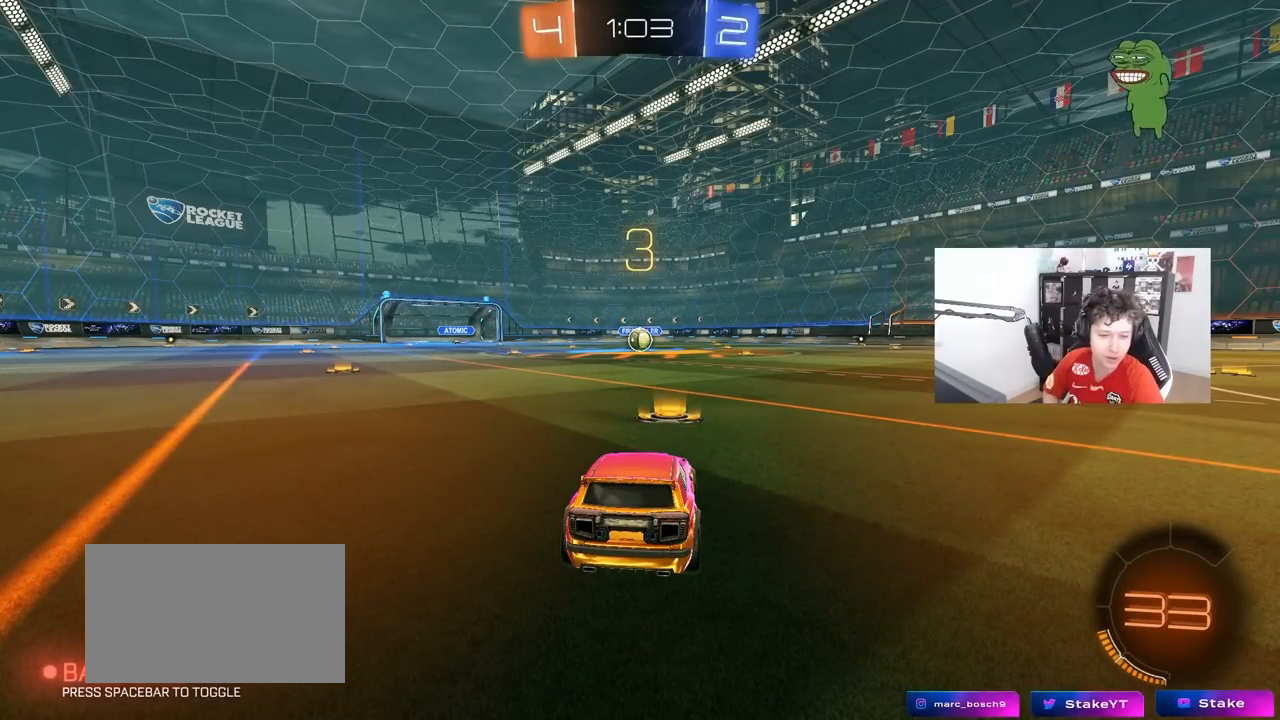
{"keys": [], "mouse": [], "mouse_move": "still", "events": []}
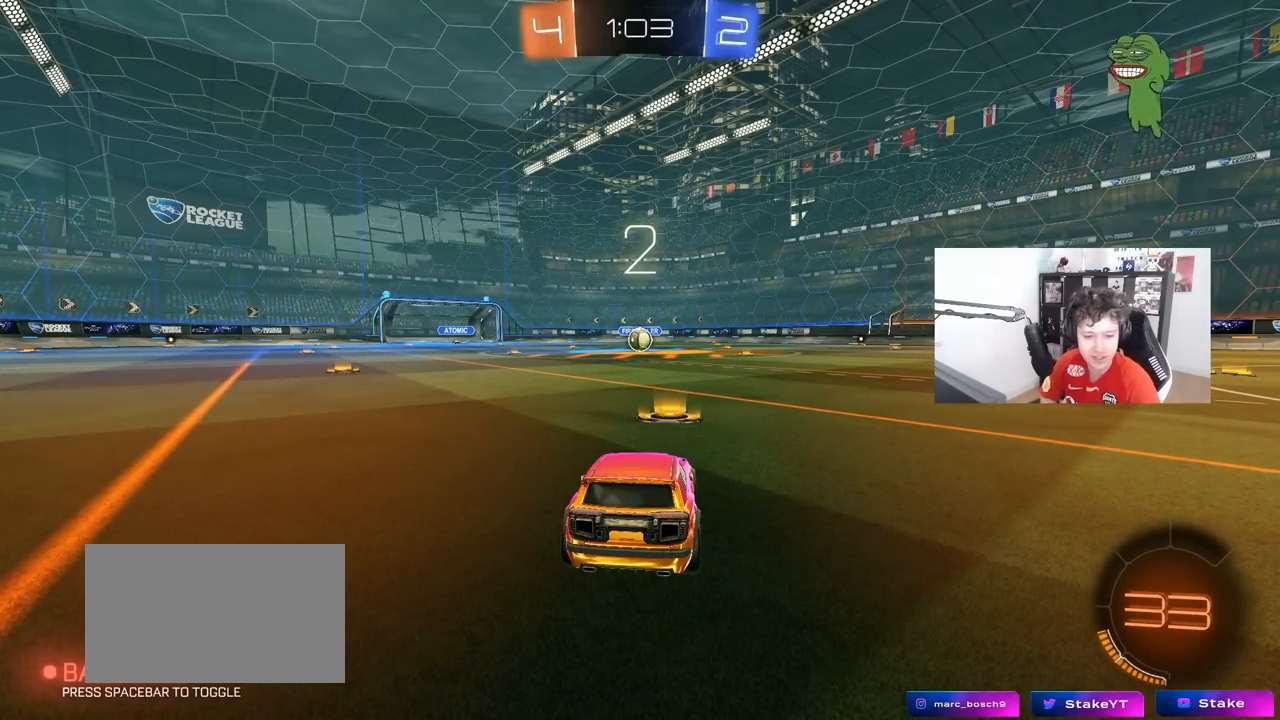
{"keys": ["tab"], "mouse": [], "mouse_move": "still", "events": [[67, "z", "down"], [217, "x", "down"], [217, "z", "up"], [300, "x", "up"], [500, "tab", "down"]]}
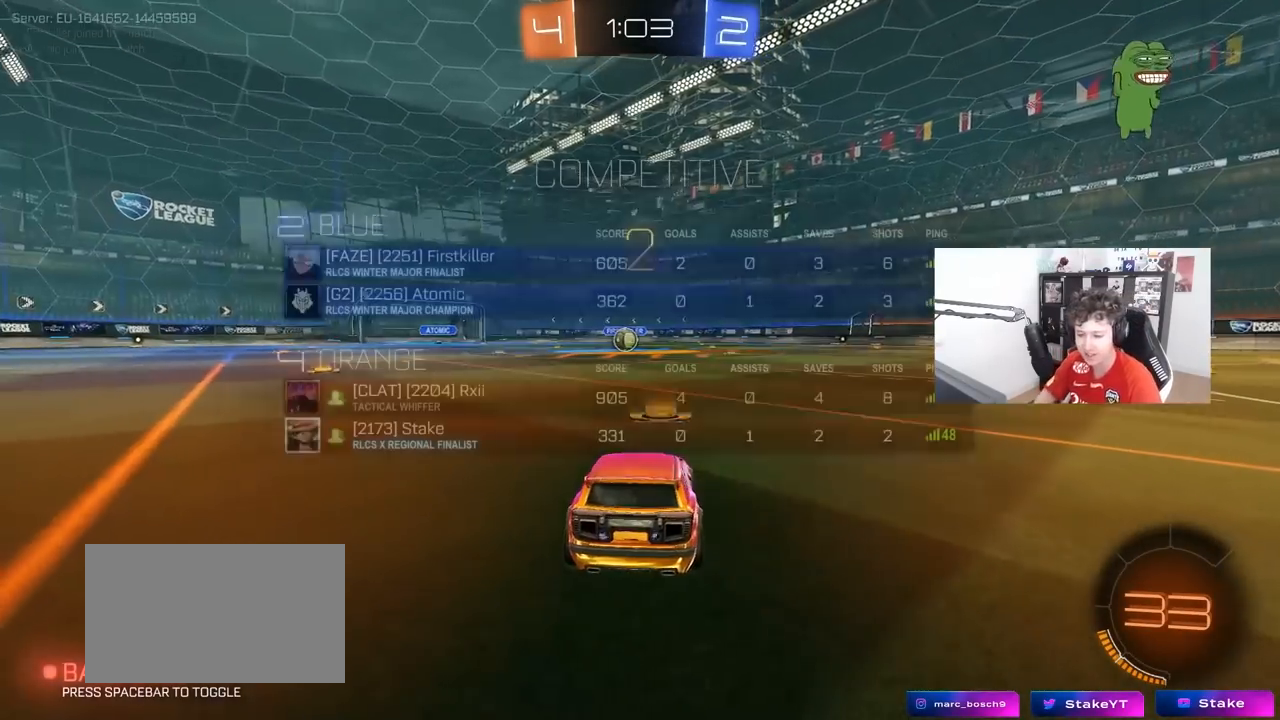
{"keys": ["tab"], "mouse": ["left"], "mouse_move": "down-left", "events": [[183, "mouse_left", "down"], [233, "space", "down"], [367, "space", "up"]]}
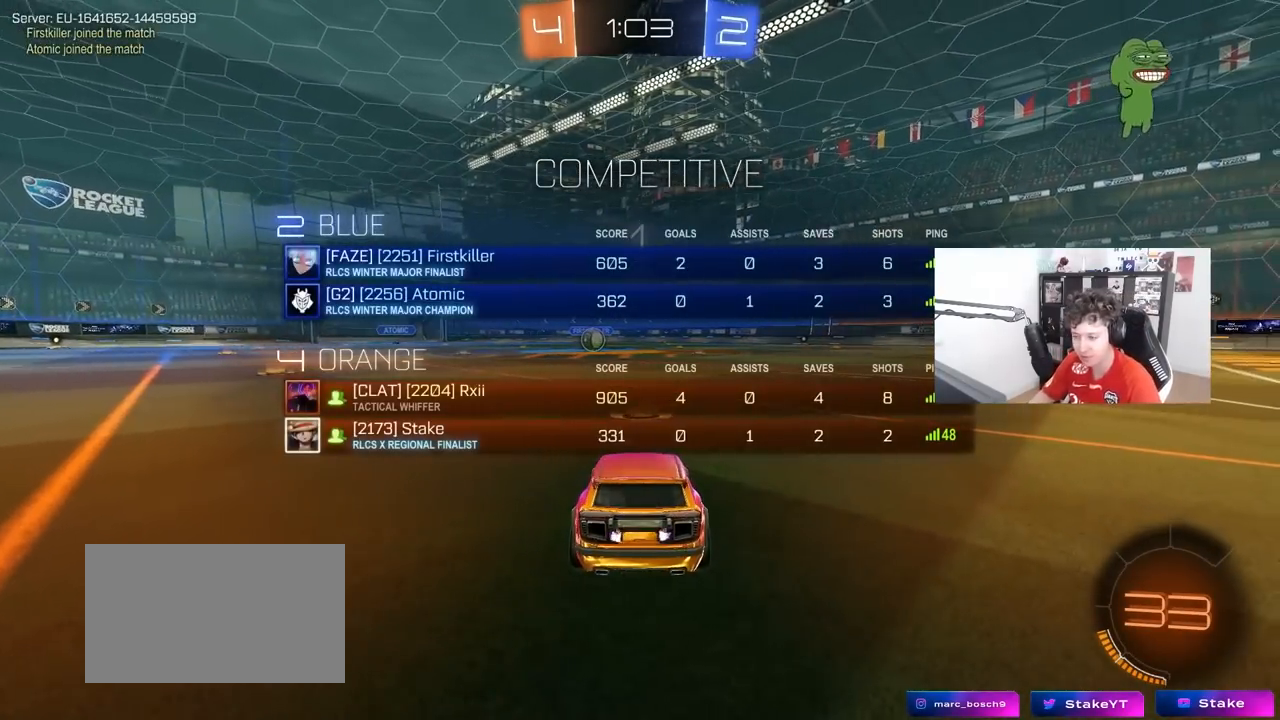
{"keys": ["tab", "w"], "mouse": ["left"], "mouse_move": "left", "events": [[117, "space", "down"], [200, "space", "up"], [433, "w", "down"]]}
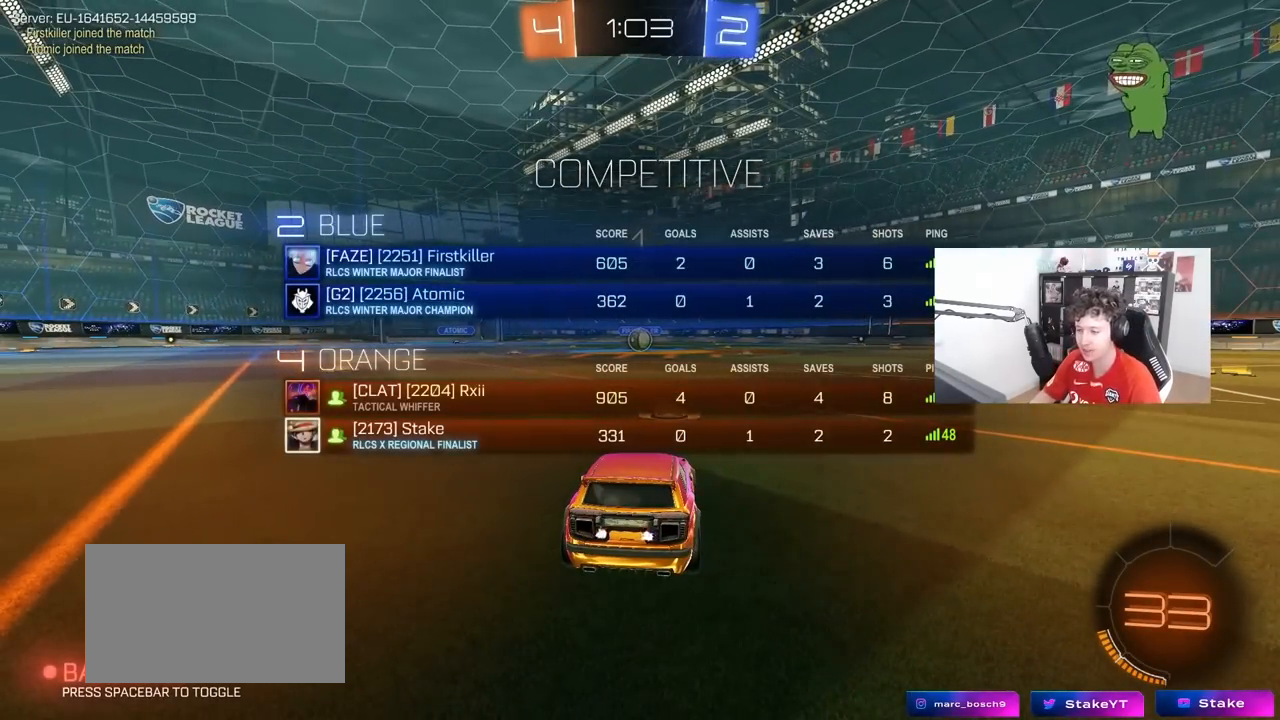
{"keys": ["w"], "mouse": ["left"], "mouse_move": "down-left", "events": [[67, "tab", "up"]]}
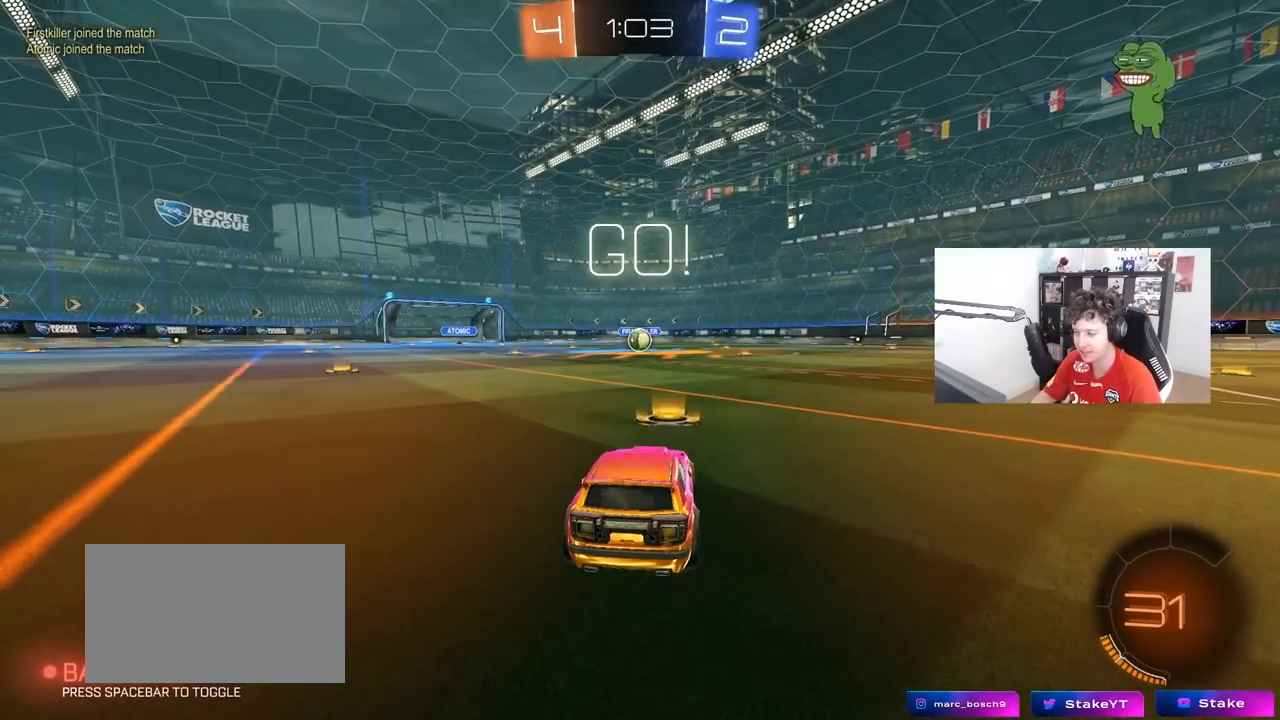
{"keys": ["a", "s", "shift"], "mouse": ["left", "right"], "mouse_move": "still", "events": [[233, "d", "down"], [283, "d", "up"], [283, "mouse_right", "down"], [317, "a", "down"], [367, "shift", "down"], [417, "s", "down"], [417, "w", "up"]]}
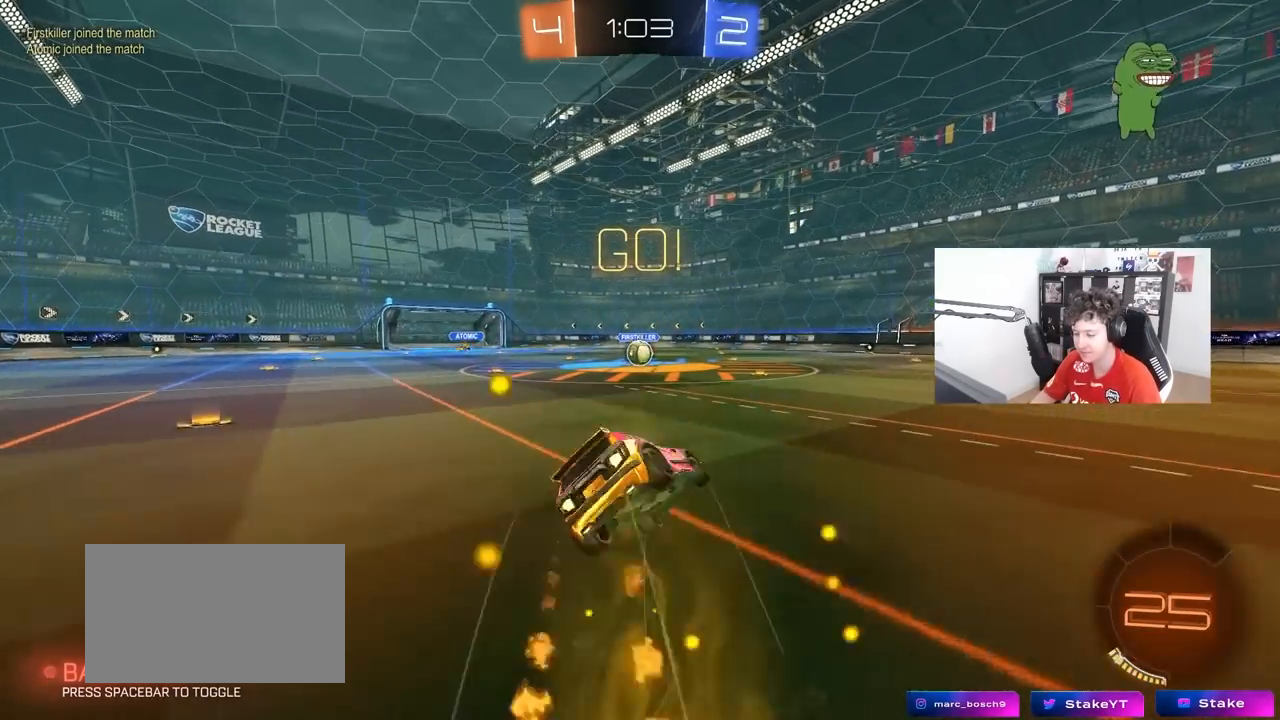
{"keys": ["a", "s", "shift"], "mouse": ["left"], "mouse_move": "still", "events": [[17, "mouse_right", "up"], [383, "s", "up"], [483, "s", "down"]]}
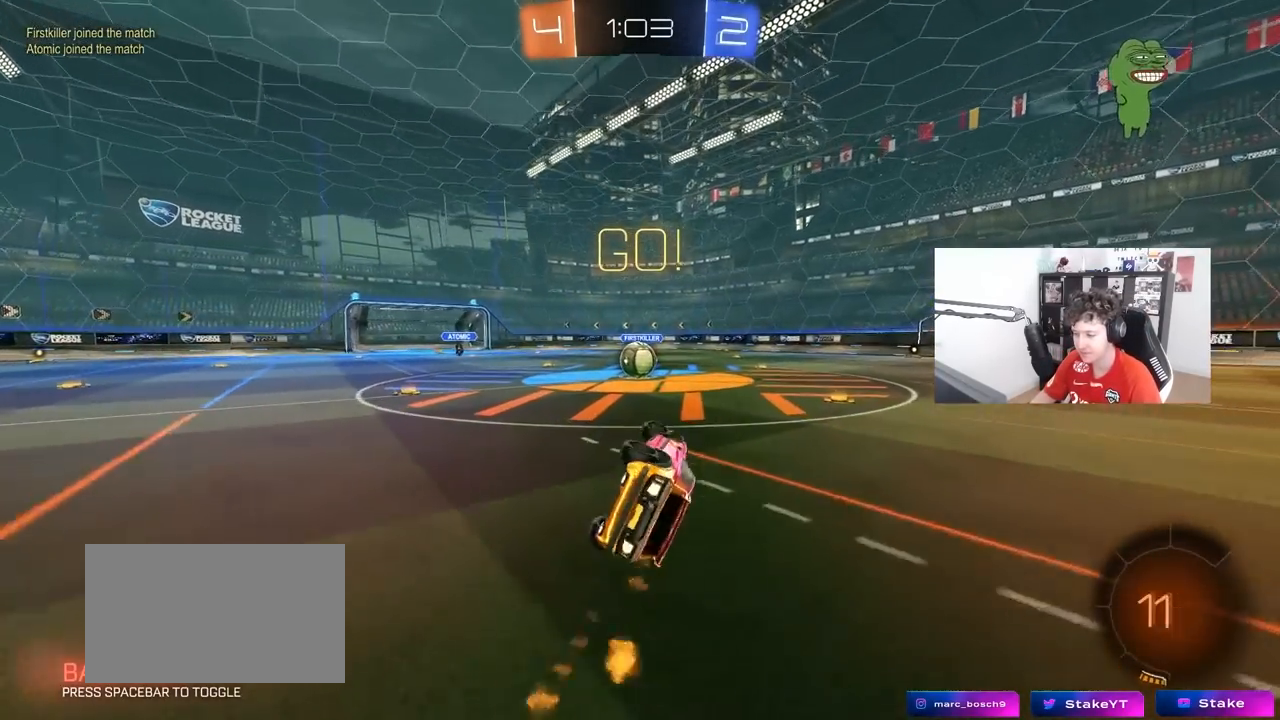
{"keys": ["a", "w"], "mouse": [], "mouse_move": "still", "events": [[217, "a", "up"], [217, "s", "up"], [217, "shift", "up"], [317, "mouse_left", "up"], [500, "a", "down"], [500, "w", "down"]]}
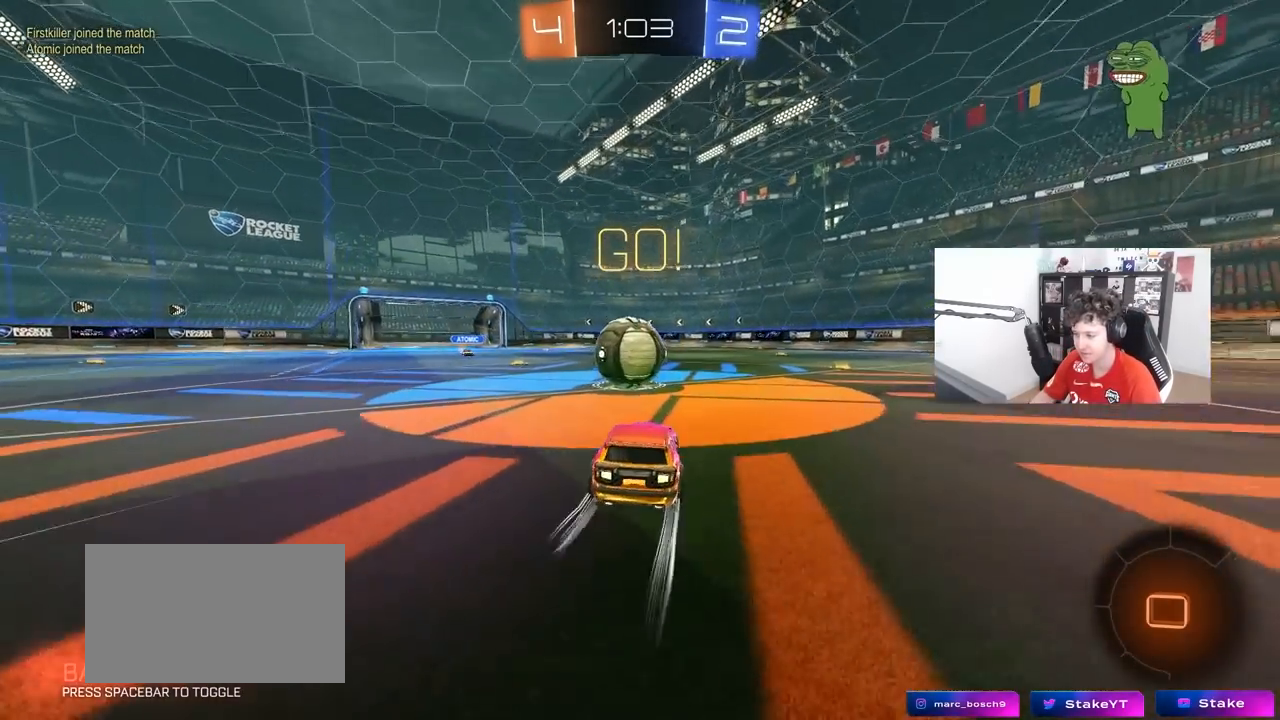
{"keys": ["d", "s", "shift"], "mouse": ["right"], "mouse_move": "still", "events": [[83, "a", "up"], [83, "mouse_left", "down"], [83, "mouse_right", "down"], [183, "d", "down"], [233, "shift", "down"], [283, "mouse_right", "up"], [317, "mouse_right", "down"], [417, "s", "down"], [417, "w", "up"], [467, "mouse_left", "up"]]}
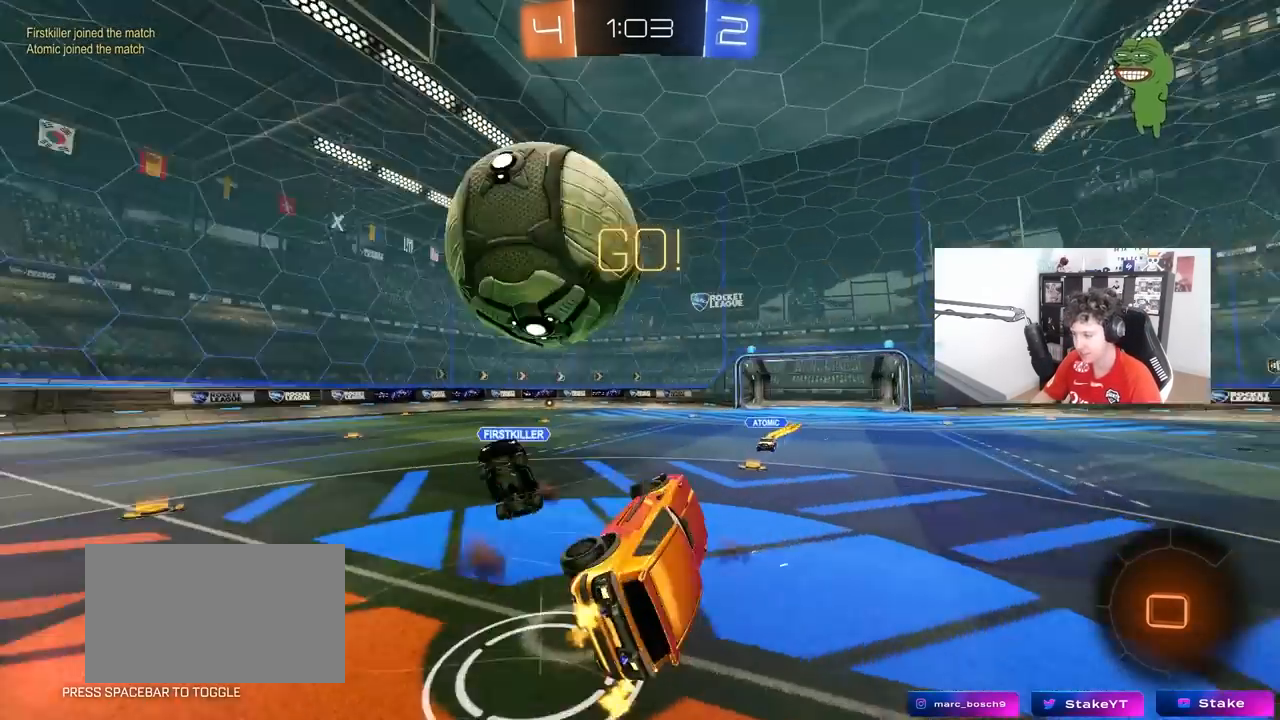
{"keys": ["w"], "mouse": [], "mouse_move": "still", "events": [[17, "mouse_right", "up"], [117, "s", "up"], [250, "w", "down"], [433, "shift", "up"], [483, "d", "up"]]}
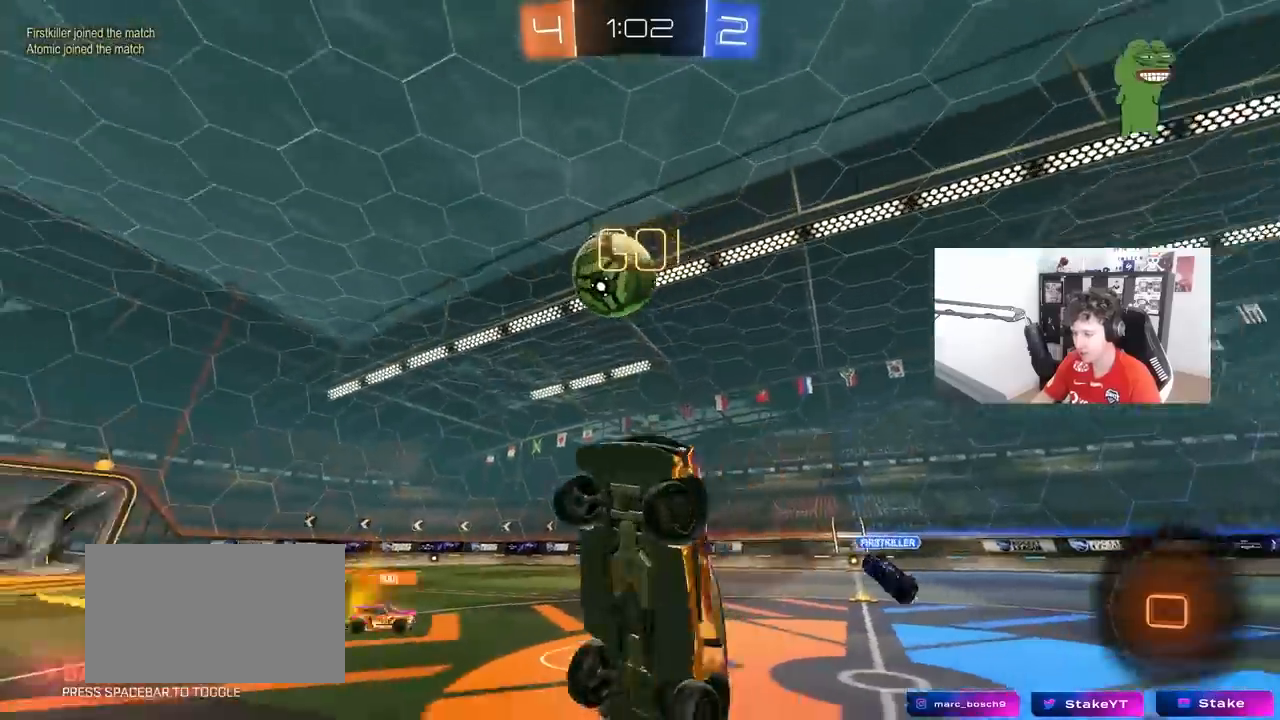
{"keys": ["d", "w"], "mouse": [], "mouse_move": "still", "events": [[33, "w", "up"], [217, "d", "down"], [300, "d", "up"], [350, "w", "down"], [400, "d", "down"]]}
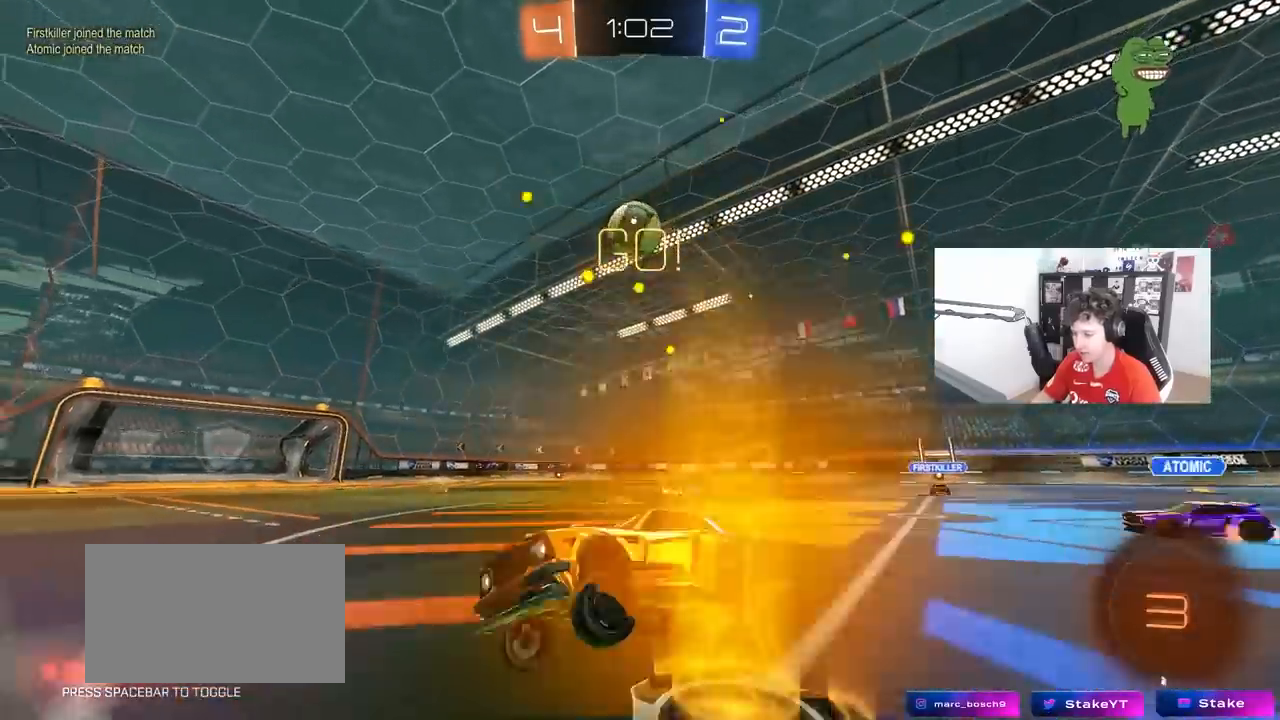
{"keys": ["d", "w"], "mouse": [], "mouse_move": "still", "events": []}